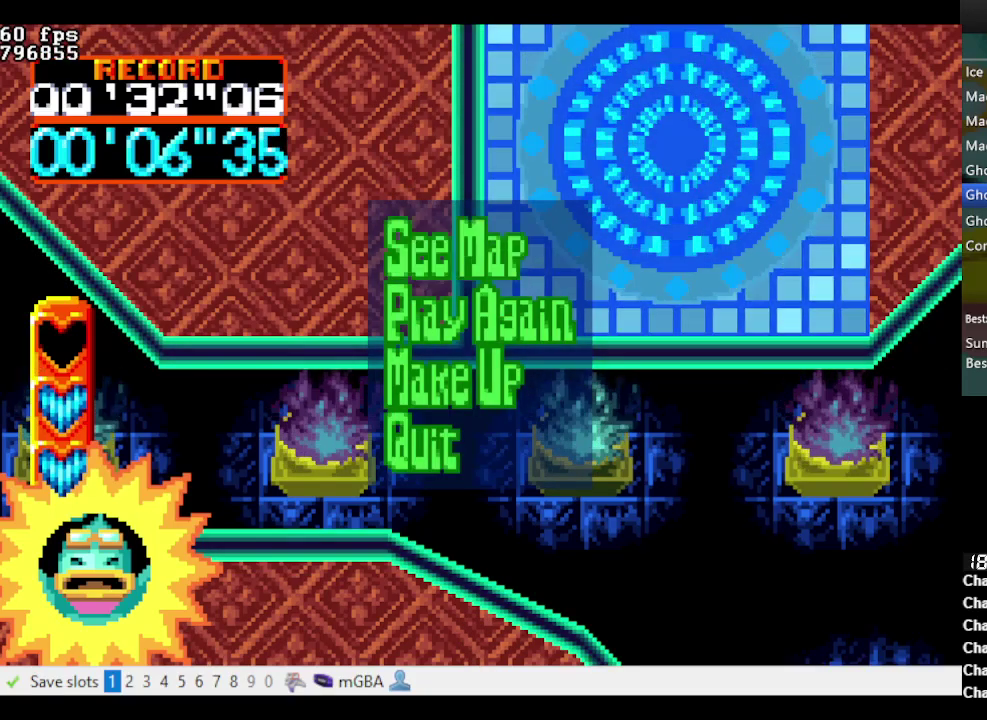
Gameplay with a controller (Nintendo layout); each line is a JSON object with the inputs held at the frame after it. "events" lists button and stick changes between this image and that frame as [ms after this image, input, new state], when the widget could be followed in between. Not read: L3 R3 START.
{"buttons": ["A", "B", "DPAD_DOWN", "DPAD_RIGHT"], "events": [[267, "B", "down"], [317, "DPAD_UP", "down"], [367, "DPAD_RIGHT", "down"], [400, "DPAD_LEFT", "up"], [400, "DPAD_UP", "up"], [450, "DPAD_DOWN", "down"]]}
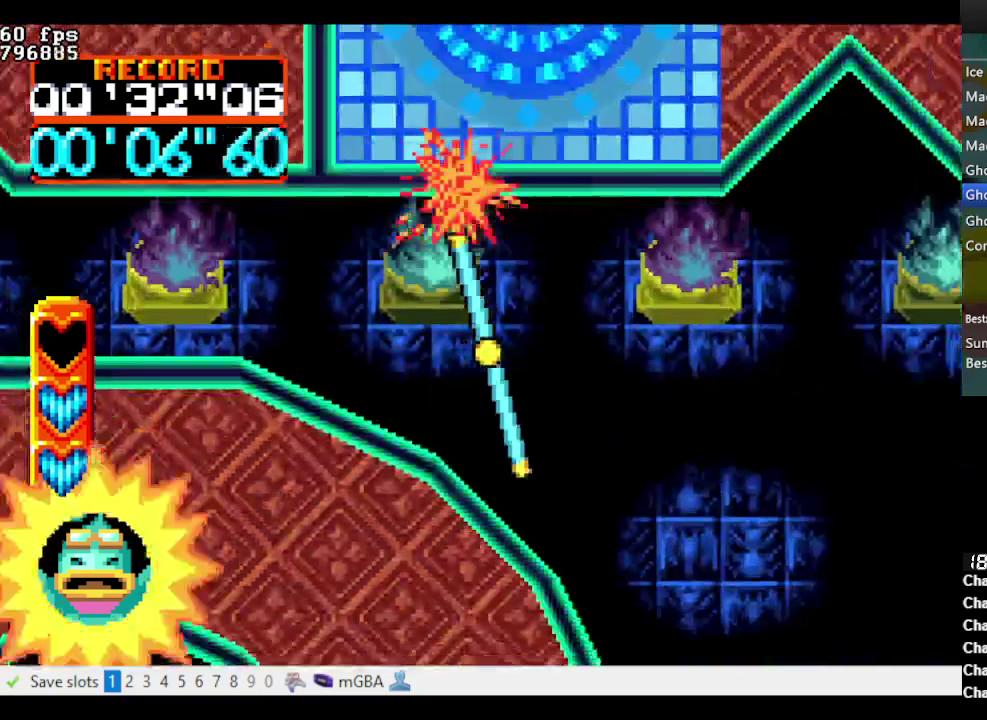
{"buttons": ["A", "B", "DPAD_RIGHT"], "events": [[50, "DPAD_DOWN", "up"]]}
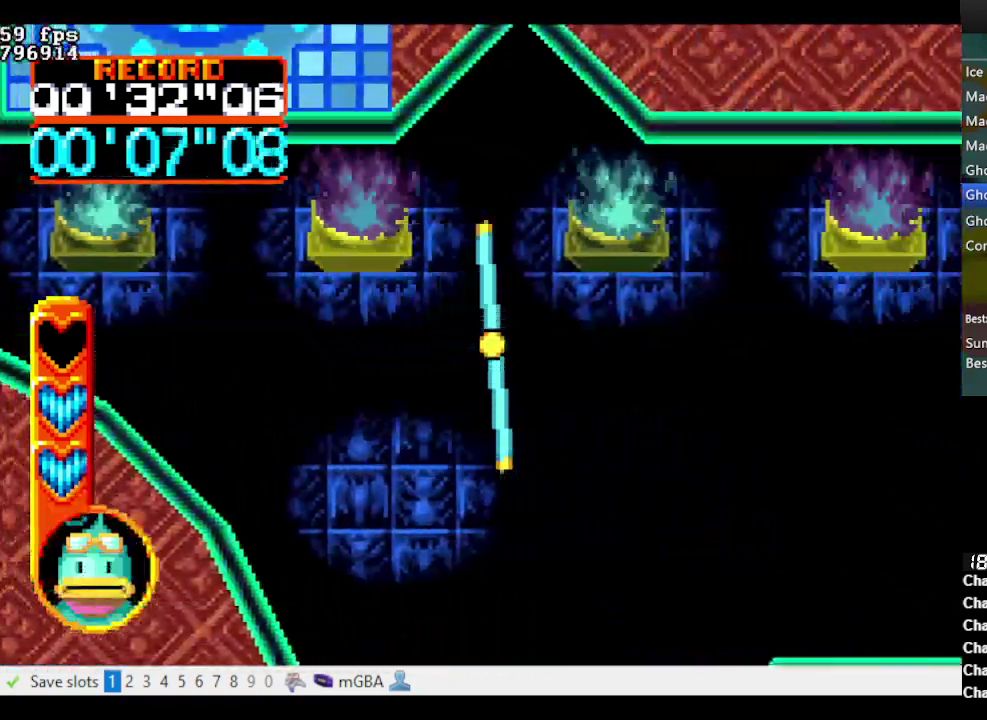
{"buttons": ["A", "B", "DPAD_RIGHT"], "events": []}
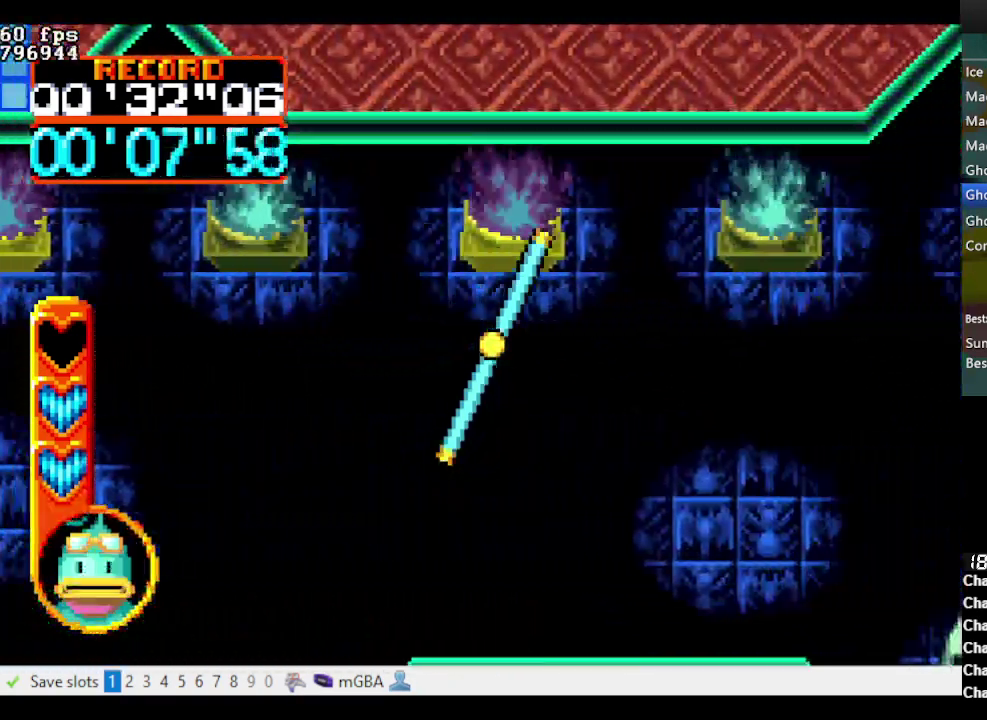
{"buttons": ["A", "B", "DPAD_RIGHT"], "events": []}
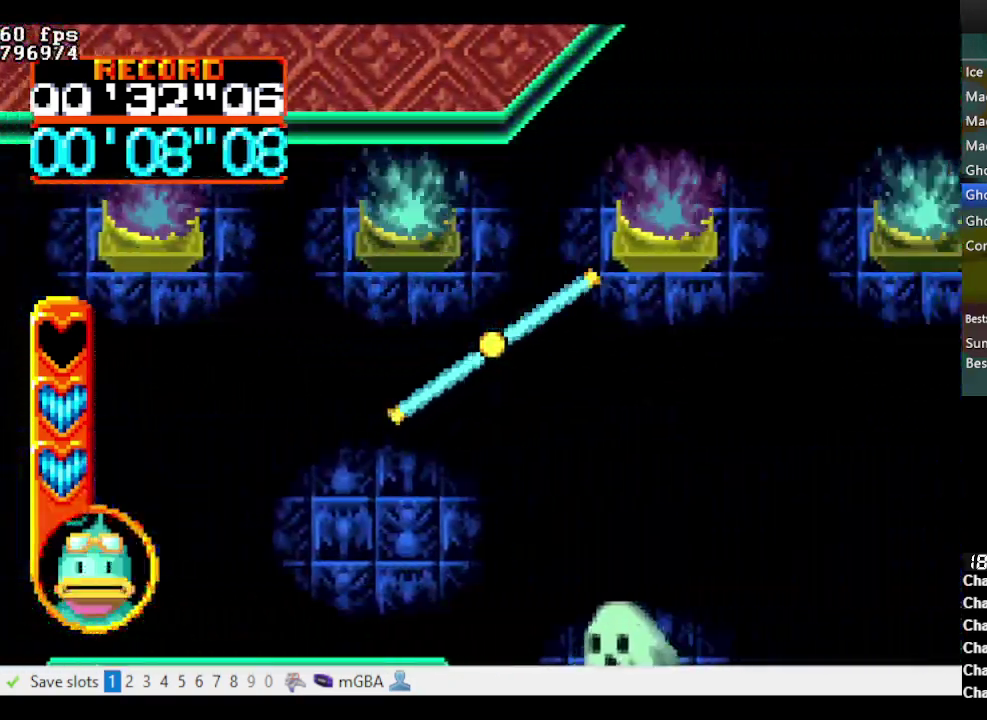
{"buttons": ["A", "B", "DPAD_RIGHT"], "events": []}
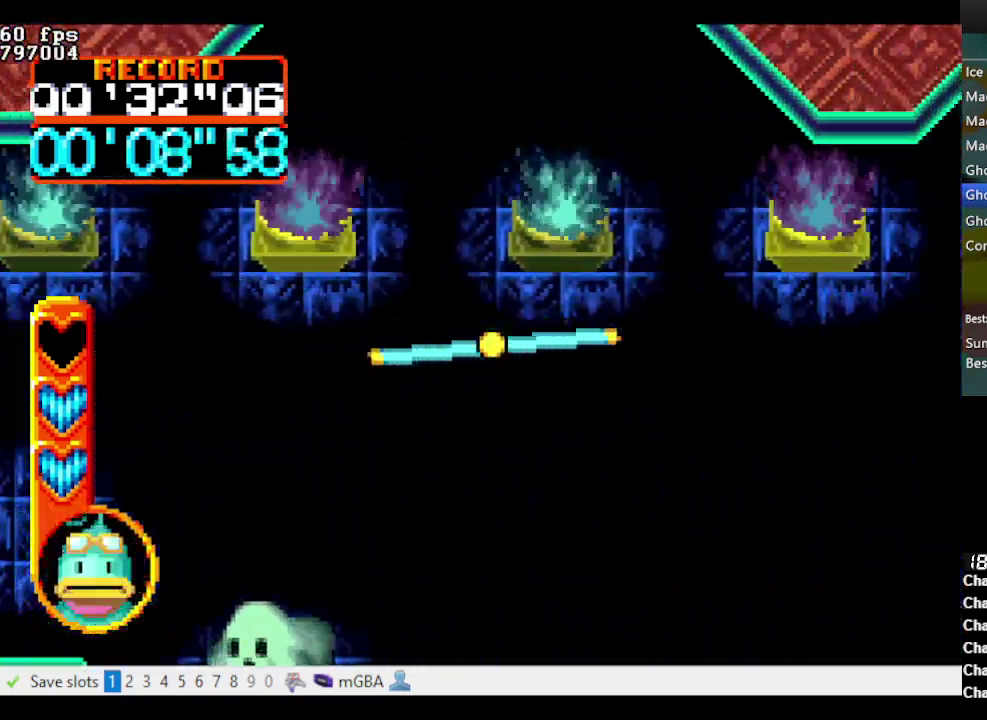
{"buttons": ["A", "B", "DPAD_RIGHT"], "events": []}
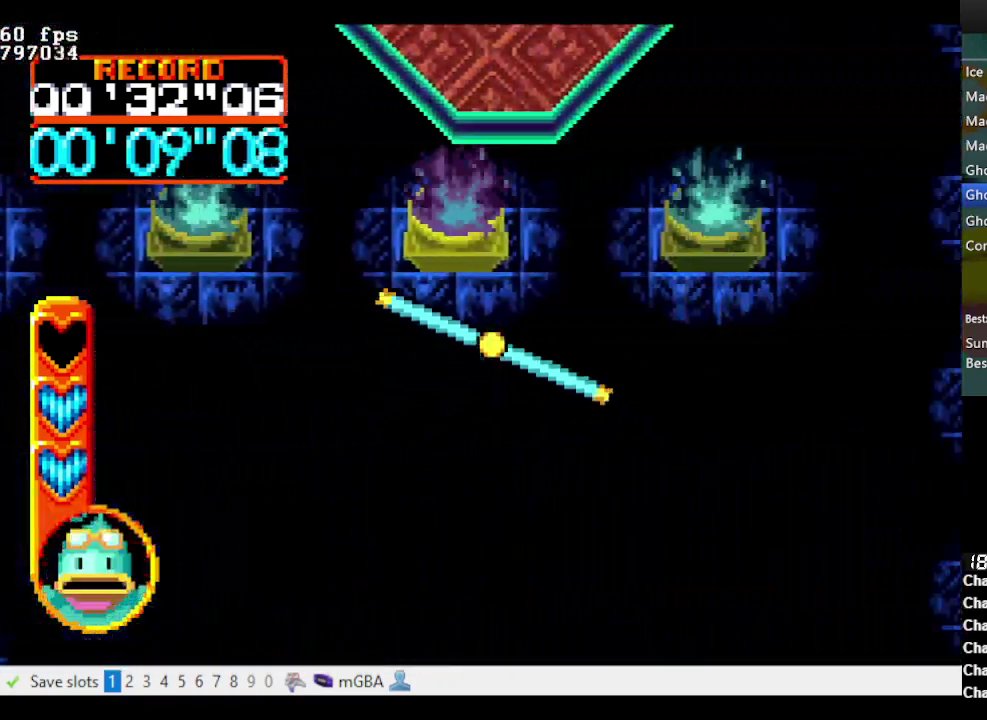
{"buttons": ["A", "B", "DPAD_UP", "DPAD_RIGHT"], "events": [[450, "DPAD_UP", "down"]]}
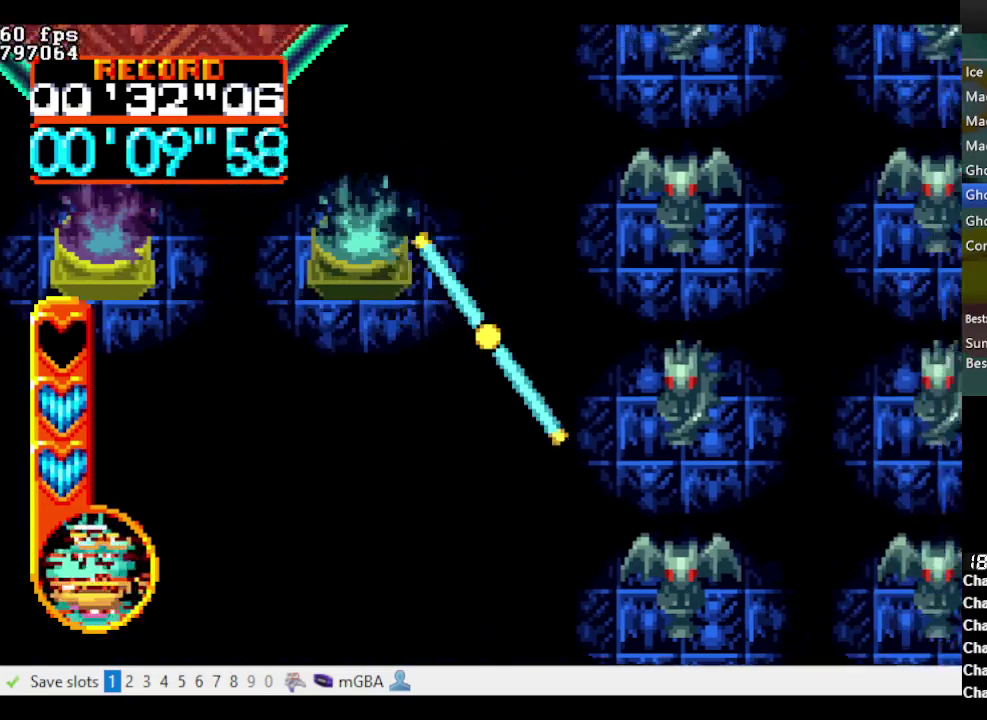
{"buttons": ["A", "B", "DPAD_UP"], "events": [[500, "DPAD_RIGHT", "up"]]}
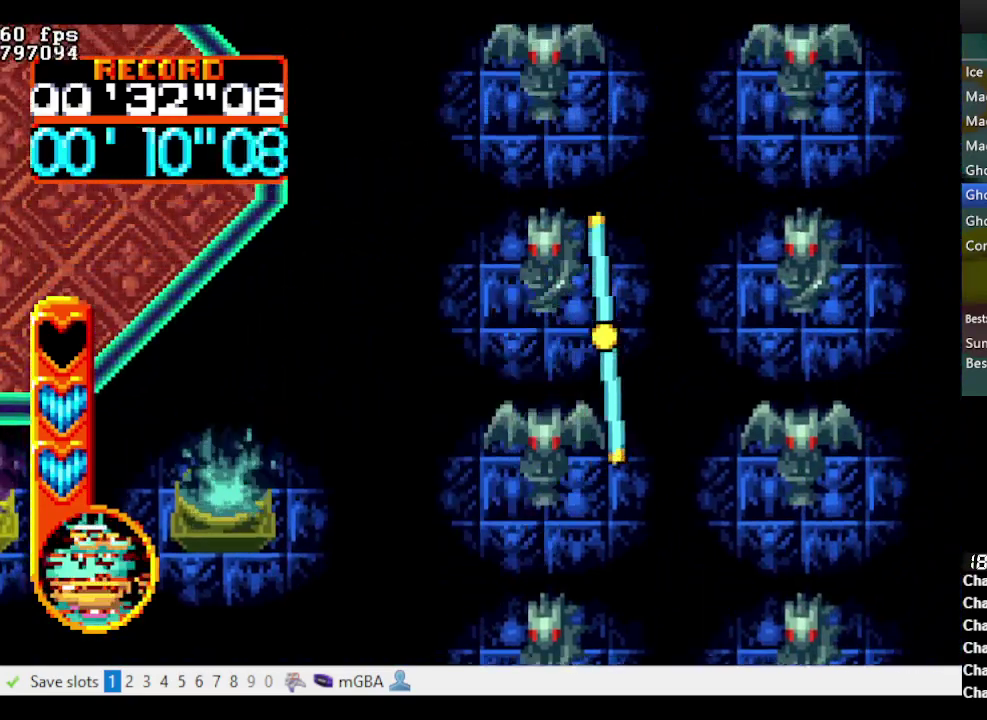
{"buttons": ["A", "B", "DPAD_UP"], "events": []}
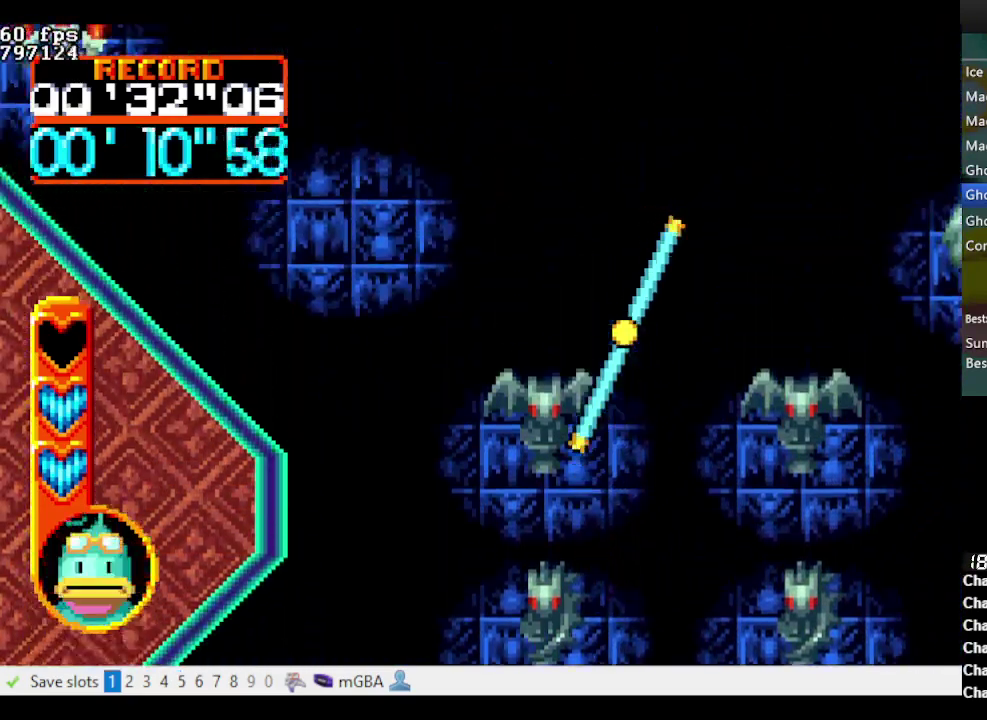
{"buttons": ["A", "B", "DPAD_UP", "DPAD_LEFT"], "events": [[17, "DPAD_LEFT", "down"]]}
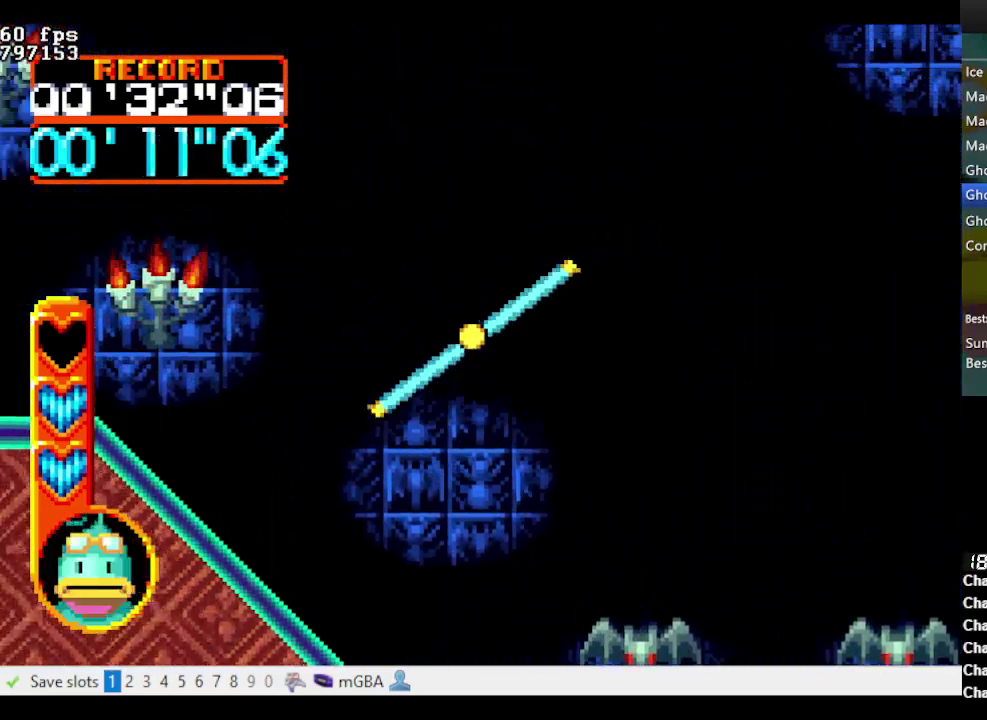
{"buttons": ["A", "B", "DPAD_UP", "DPAD_LEFT"], "events": []}
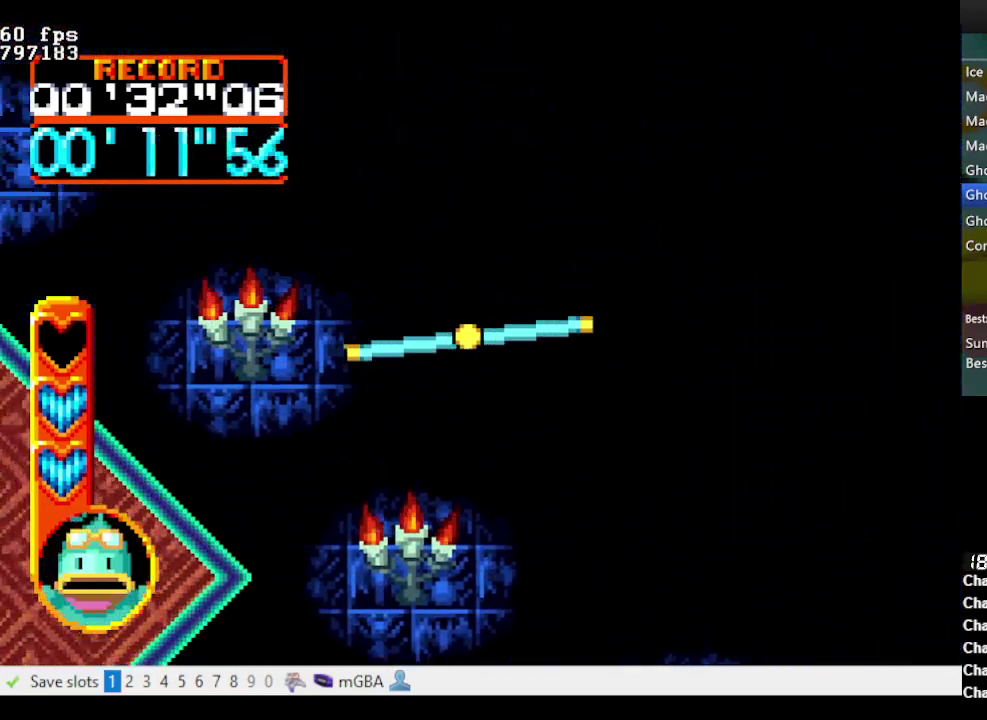
{"buttons": ["A", "B", "DPAD_UP", "DPAD_LEFT"], "events": []}
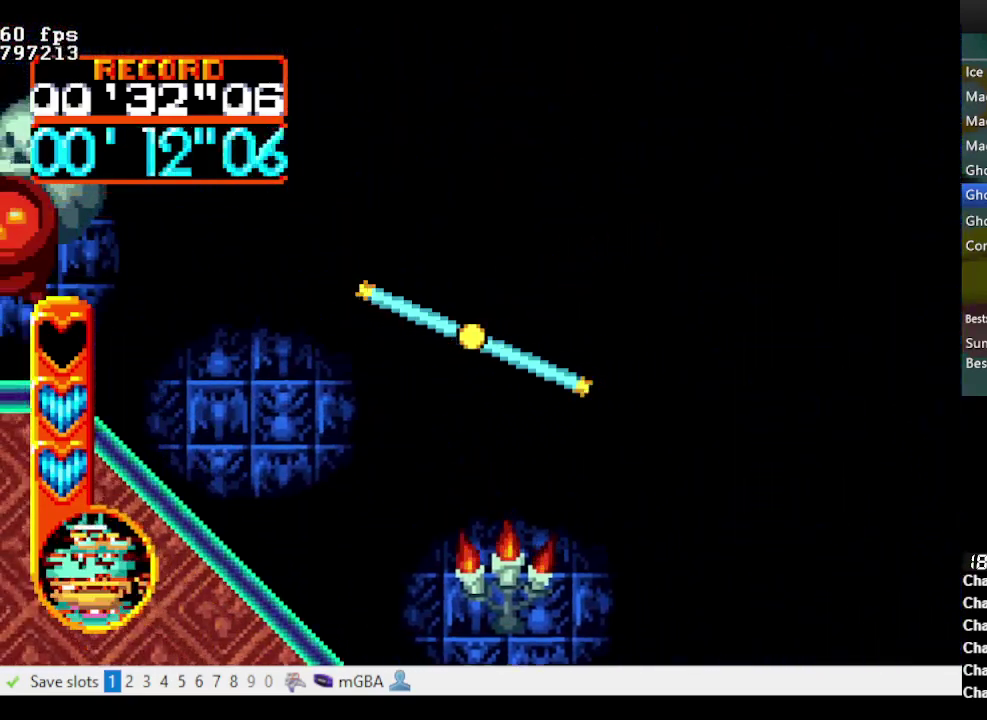
{"buttons": ["A", "B", "DPAD_UP", "DPAD_LEFT"], "events": []}
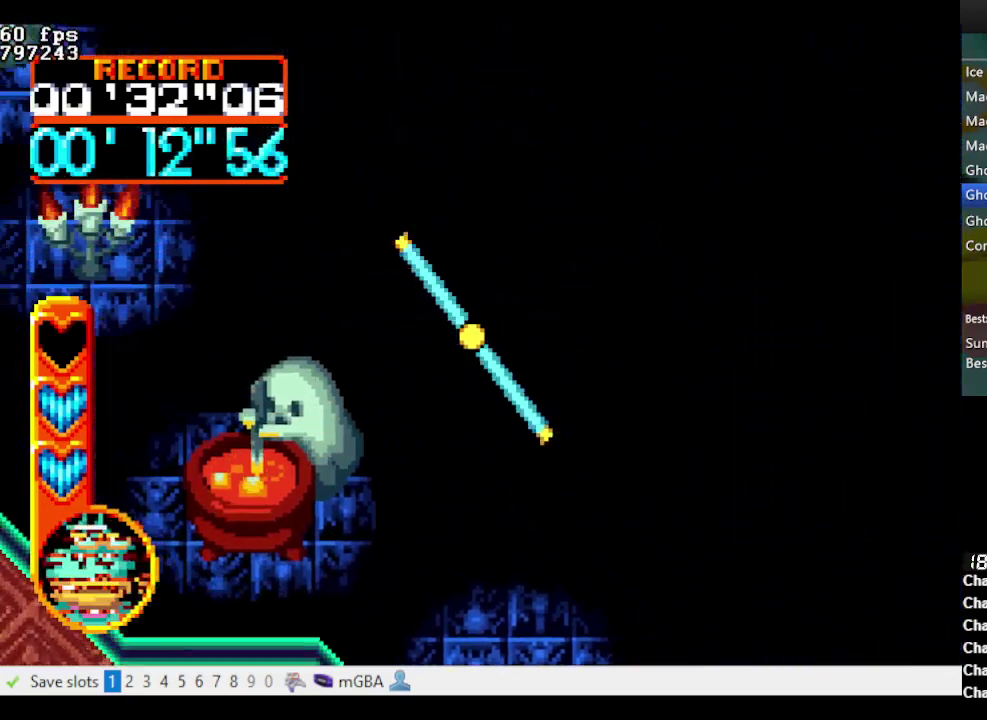
{"buttons": ["A", "B", "DPAD_UP", "DPAD_LEFT"], "events": []}
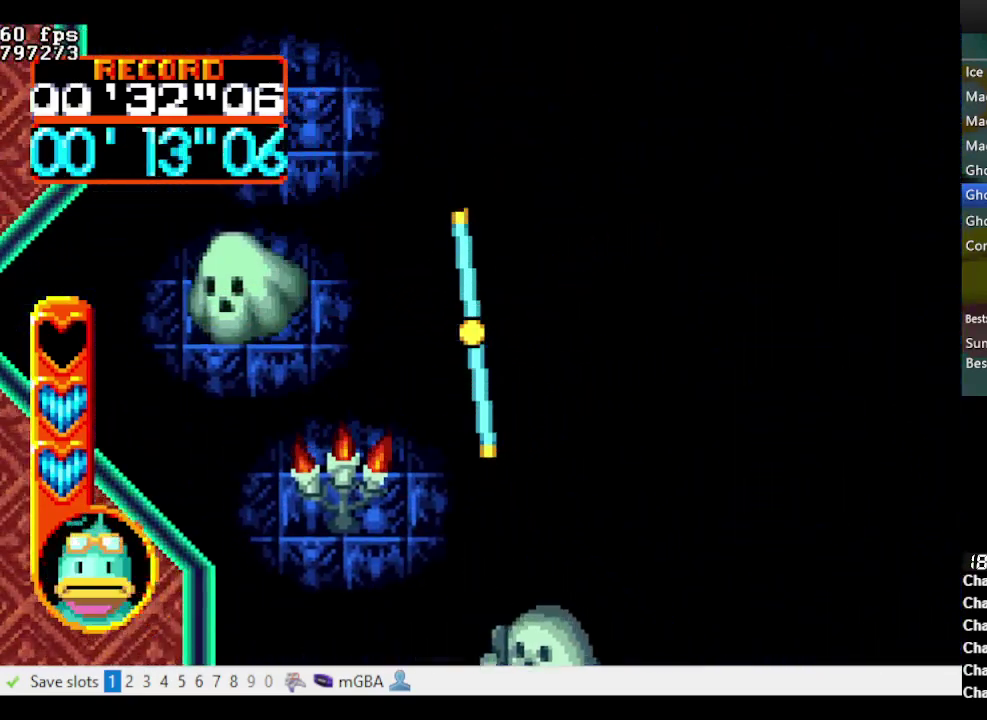
{"buttons": ["A", "B", "DPAD_UP"], "events": [[233, "DPAD_LEFT", "up"]]}
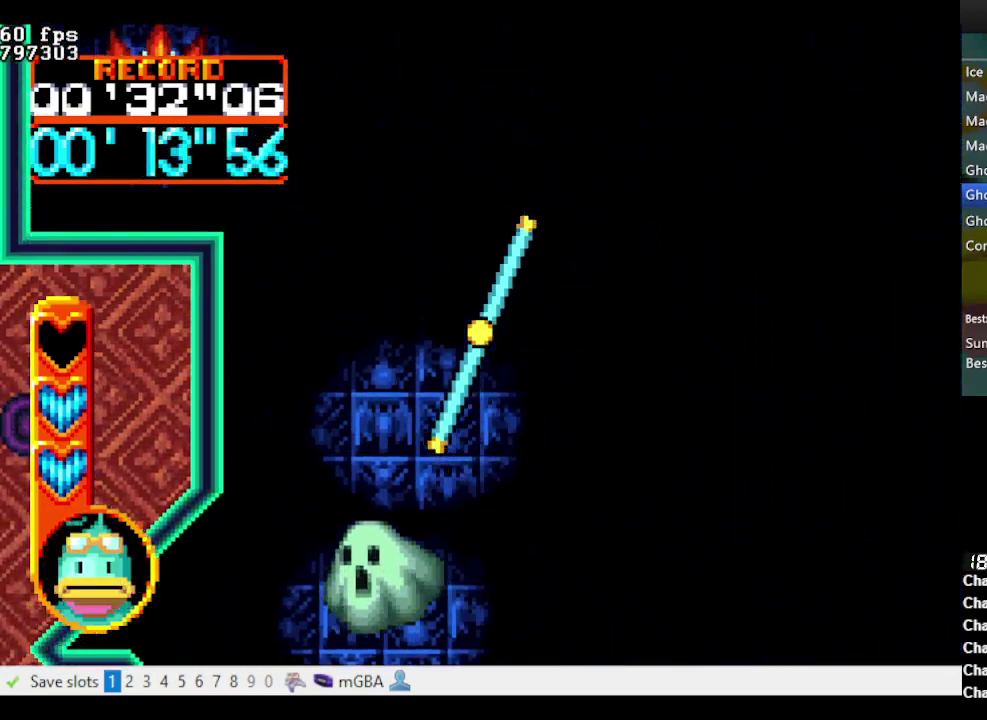
{"buttons": ["A", "B", "DPAD_UP", "DPAD_LEFT"], "events": [[400, "DPAD_LEFT", "down"]]}
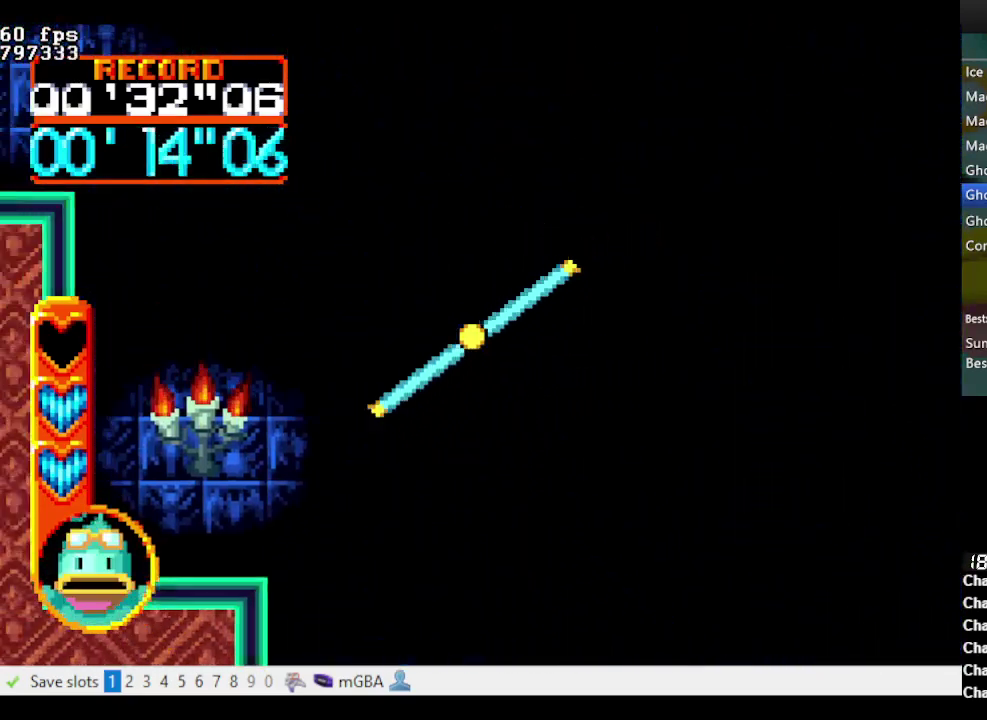
{"buttons": ["A", "B", "DPAD_UP", "DPAD_LEFT"], "events": [[233, "DPAD_LEFT", "up"], [333, "DPAD_LEFT", "down"]]}
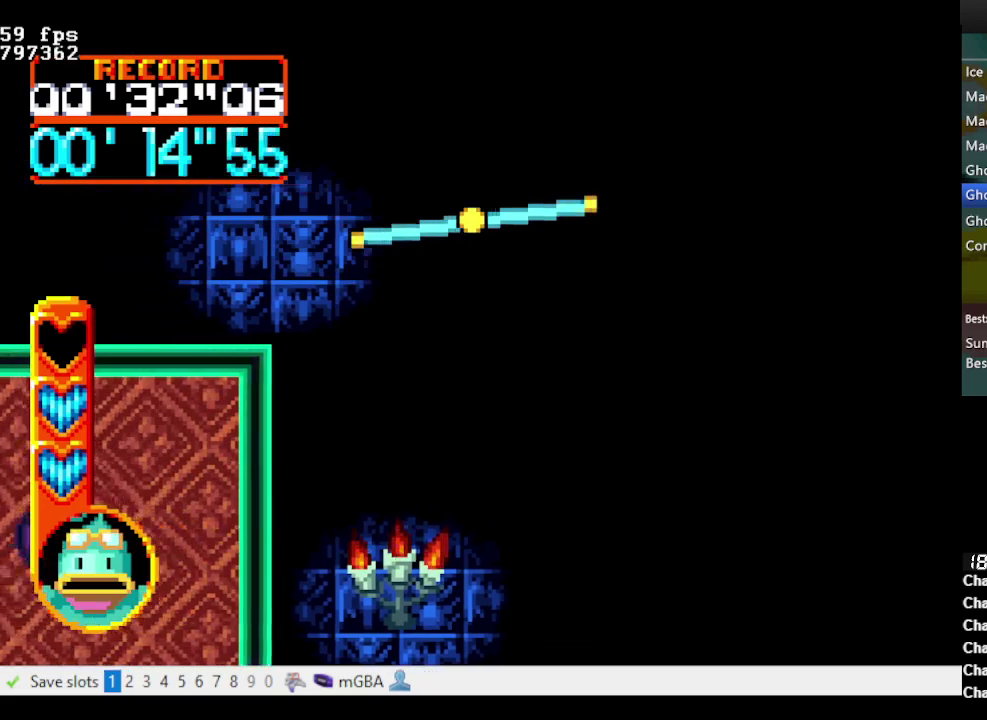
{"buttons": ["A", "B", "DPAD_LEFT"], "events": [[100, "DPAD_UP", "up"]]}
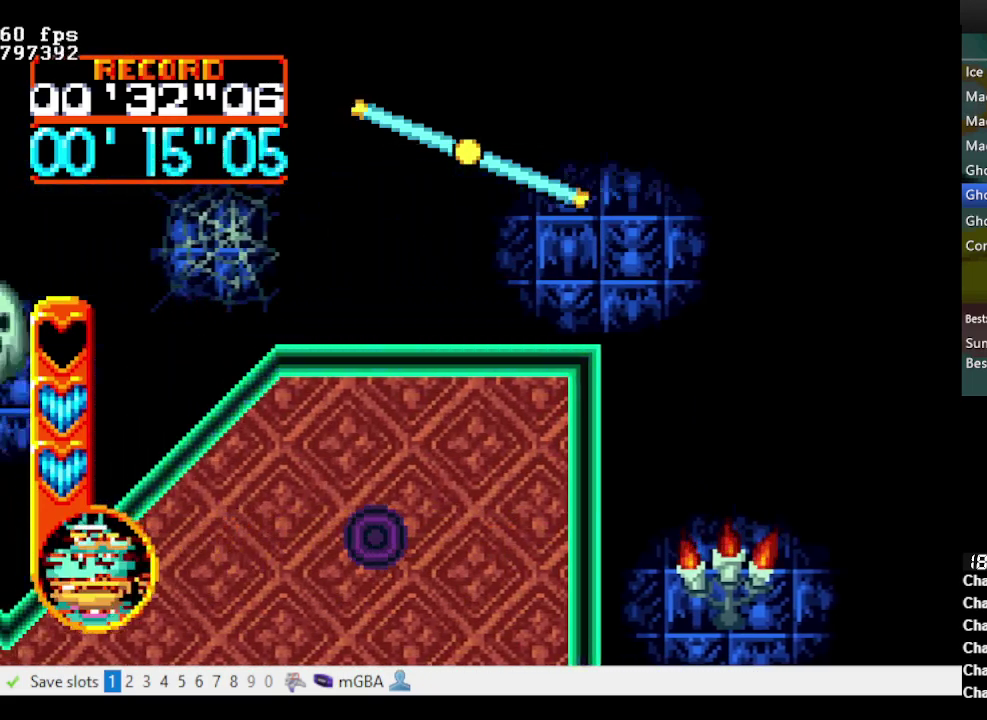
{"buttons": ["A", "B", "DPAD_LEFT"], "events": []}
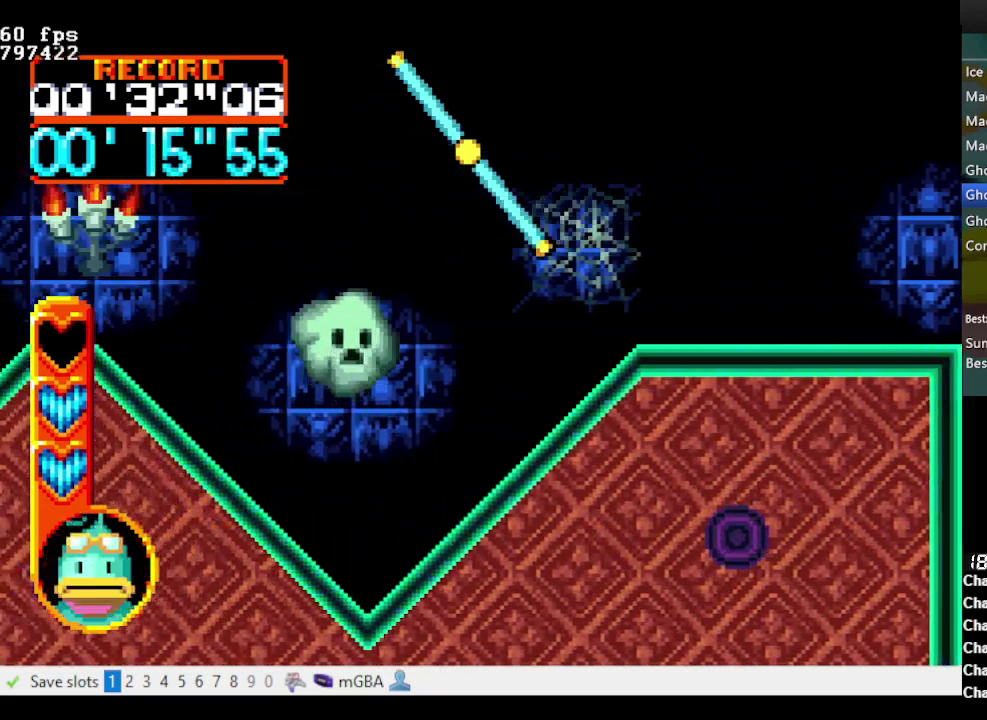
{"buttons": ["A", "B", "DPAD_LEFT"], "events": []}
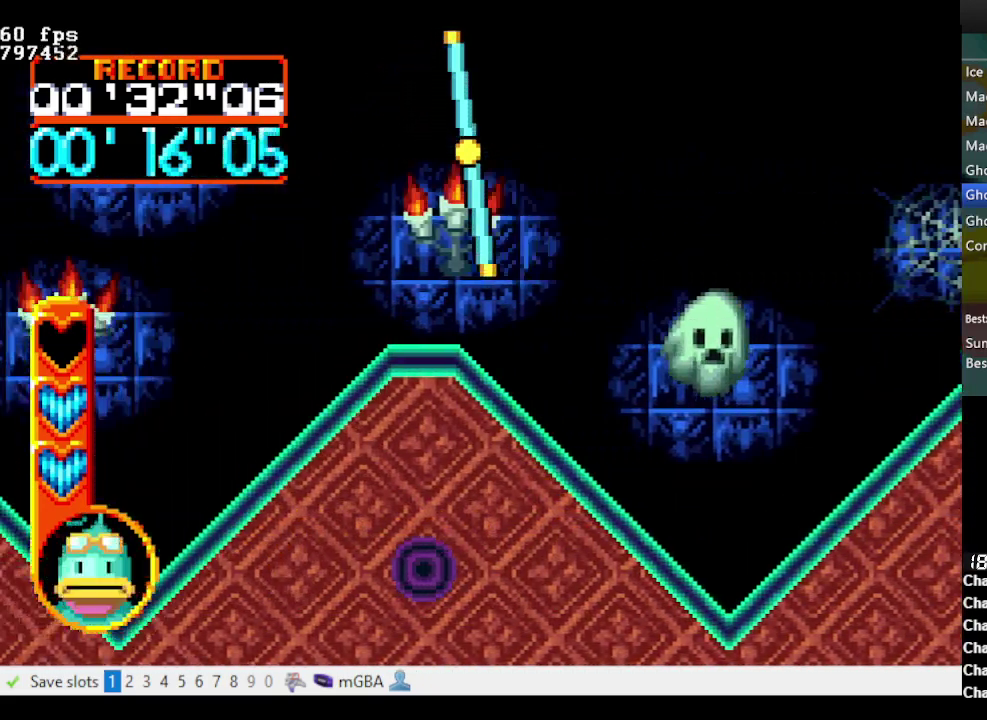
{"buttons": ["A", "B", "DPAD_LEFT"], "events": []}
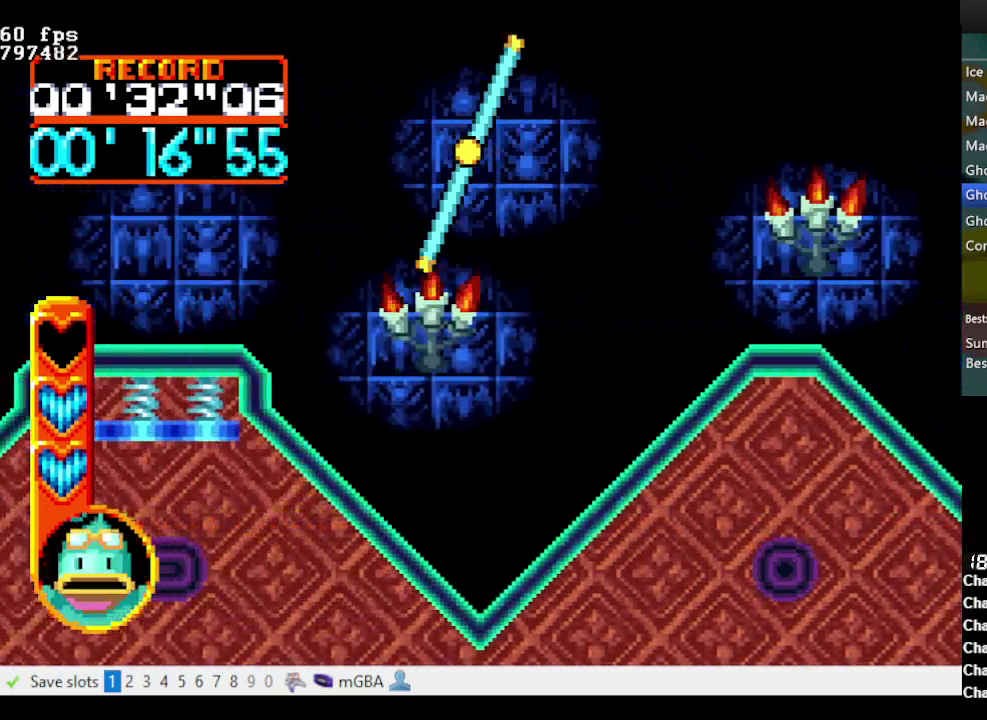
{"buttons": ["A", "B", "DPAD_LEFT"], "events": []}
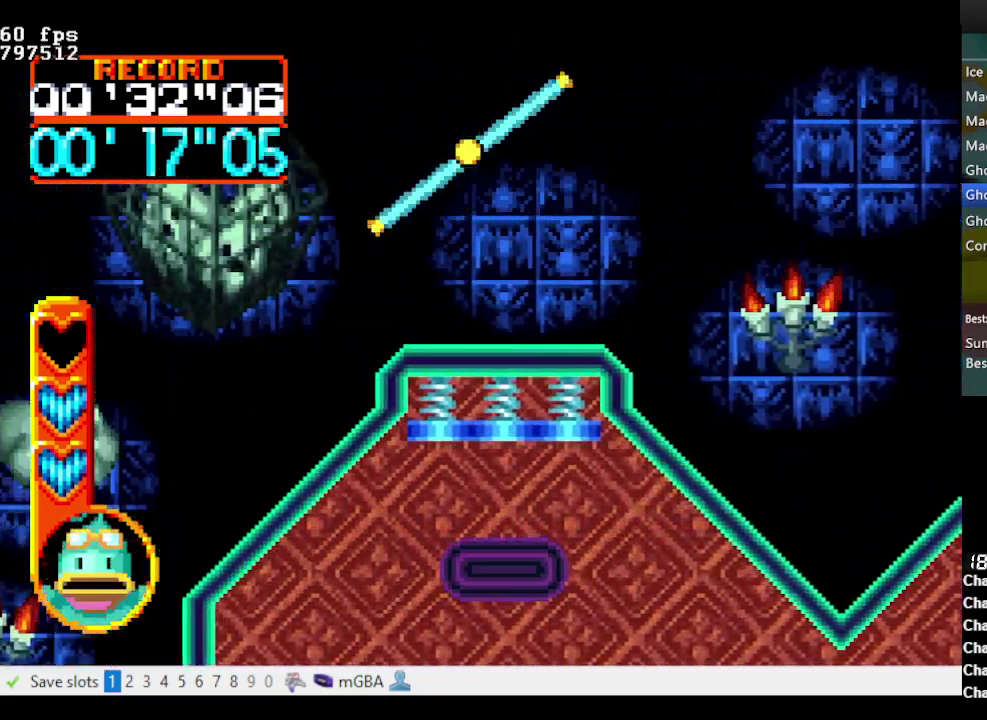
{"buttons": ["A", "B", "DPAD_DOWN", "DPAD_LEFT"], "events": [[217, "DPAD_DOWN", "down"]]}
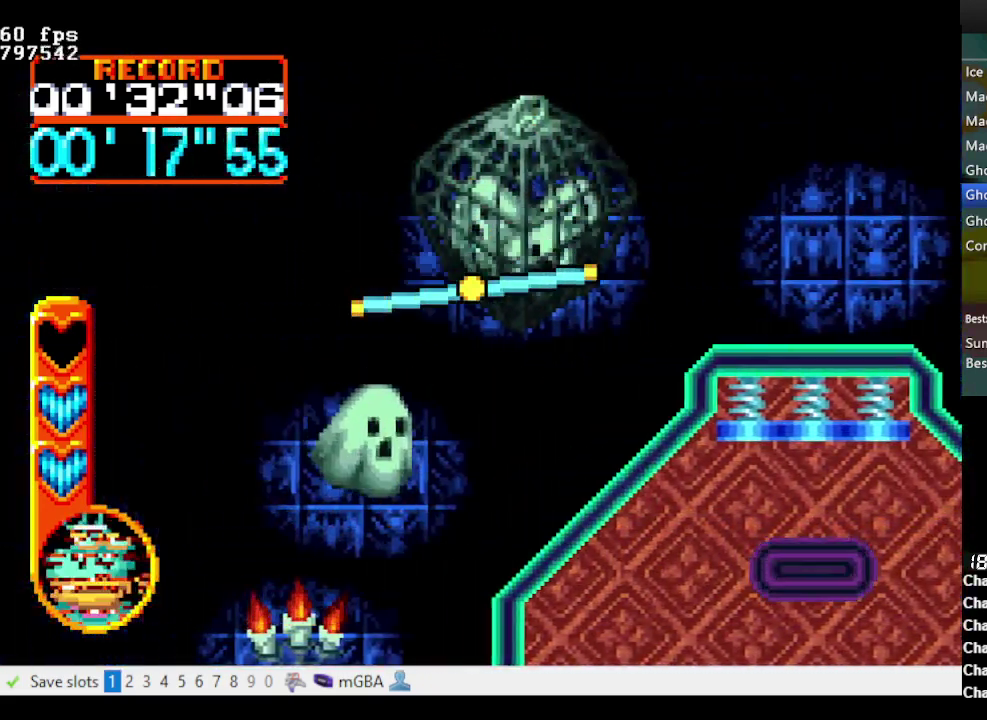
{"buttons": ["A", "B", "DPAD_DOWN", "DPAD_LEFT"], "events": []}
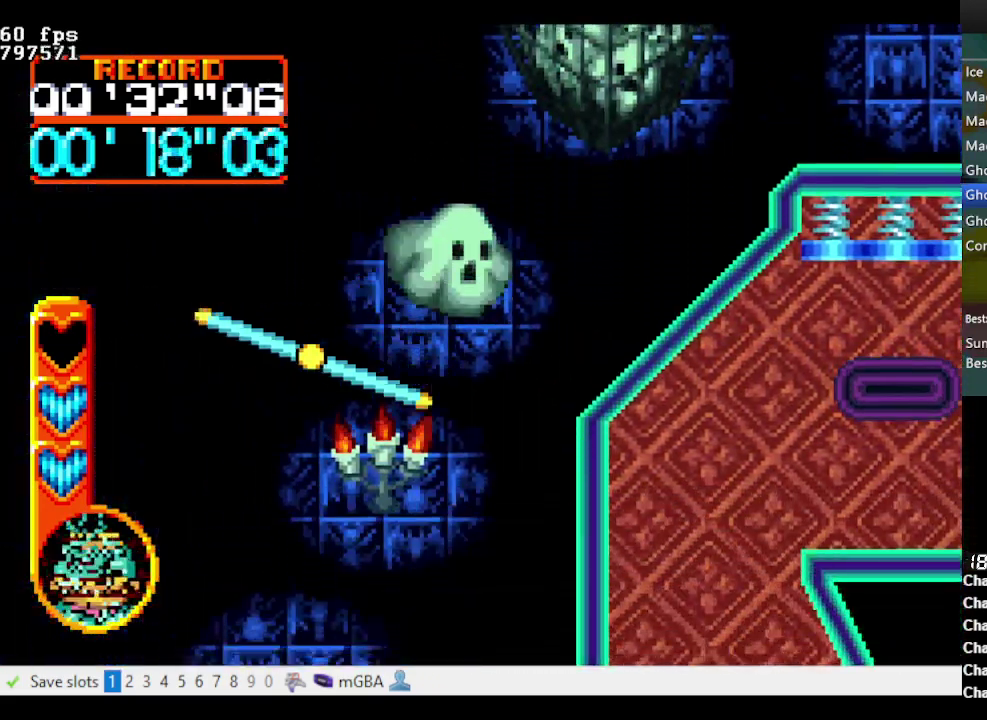
{"buttons": ["A", "B", "DPAD_DOWN"], "events": [[250, "DPAD_LEFT", "up"]]}
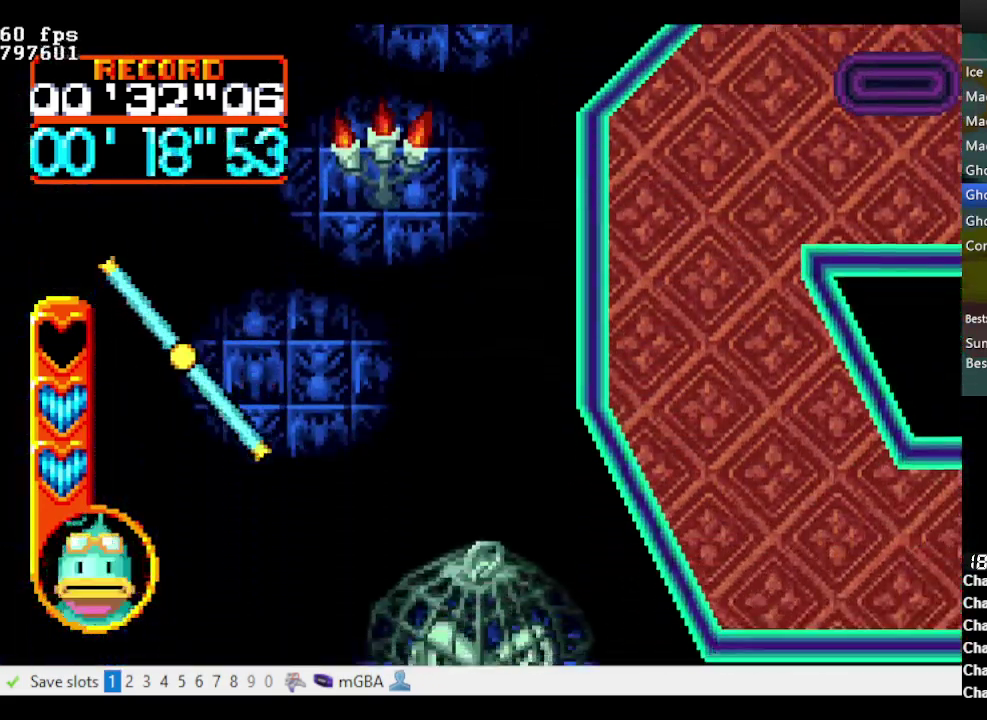
{"buttons": ["A", "B", "DPAD_DOWN"], "events": []}
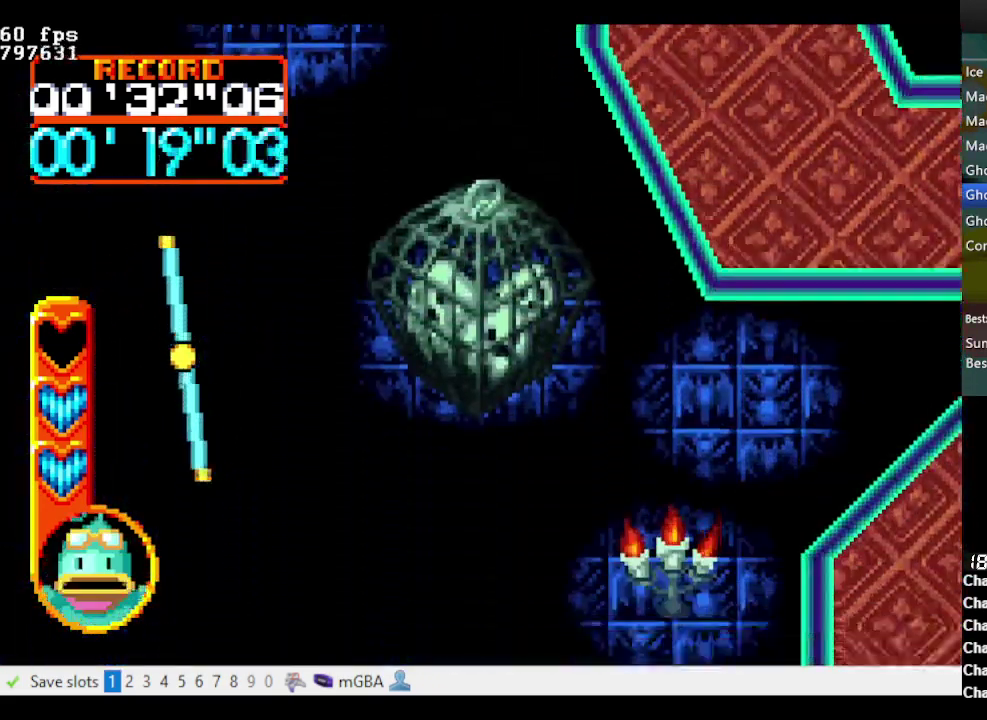
{"buttons": ["A", "B", "DPAD_DOWN"], "events": []}
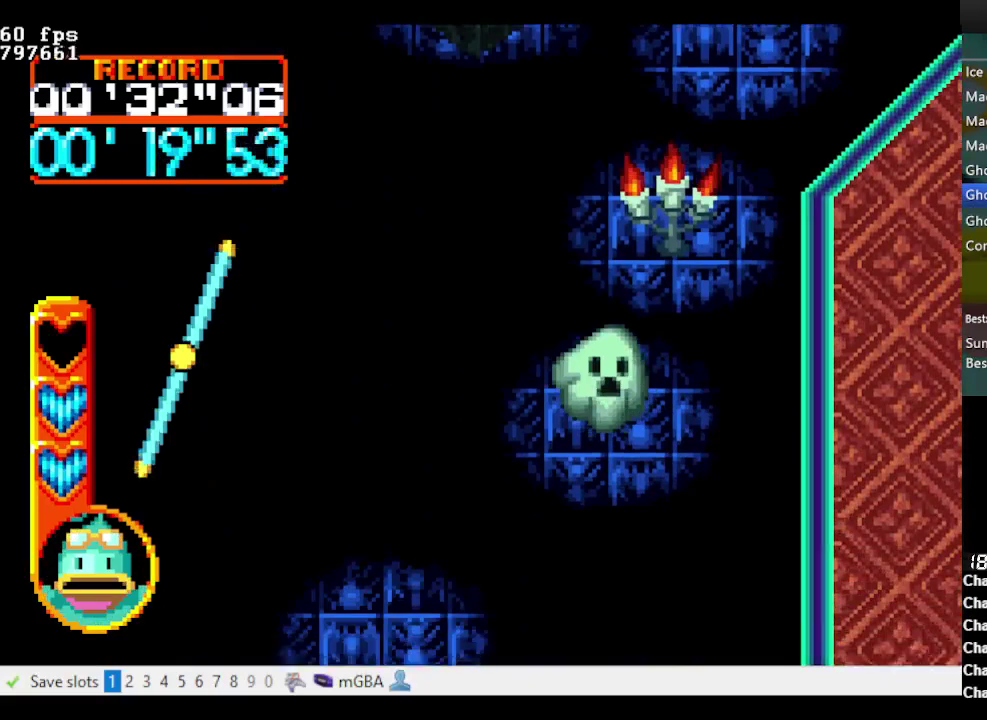
{"buttons": ["A", "B", "DPAD_DOWN"], "events": []}
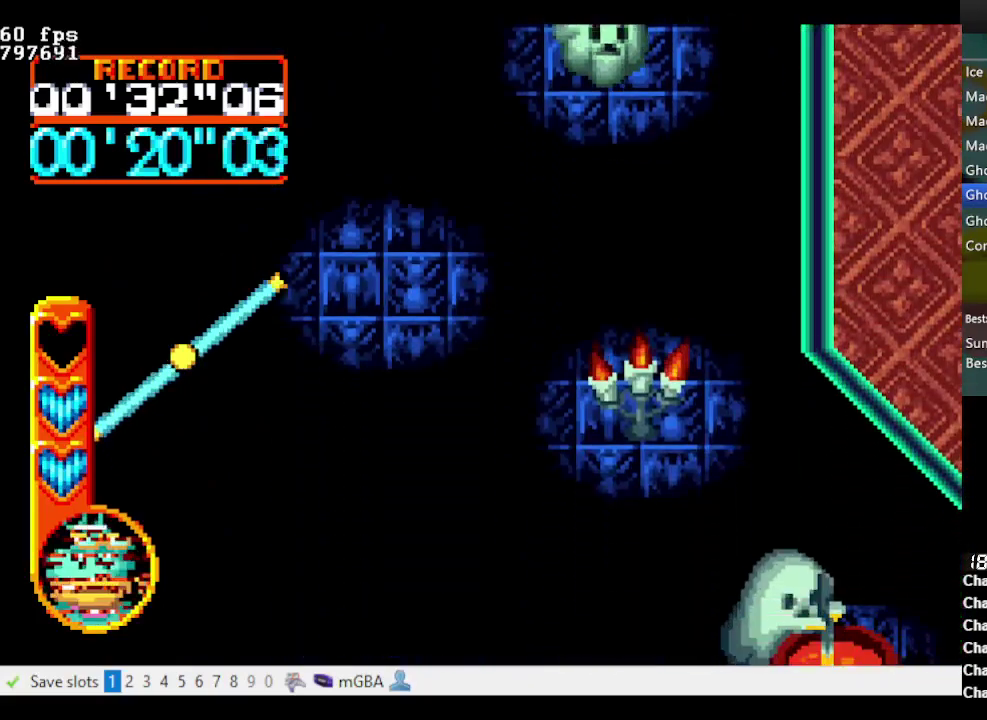
{"buttons": ["A", "B", "DPAD_DOWN"], "events": []}